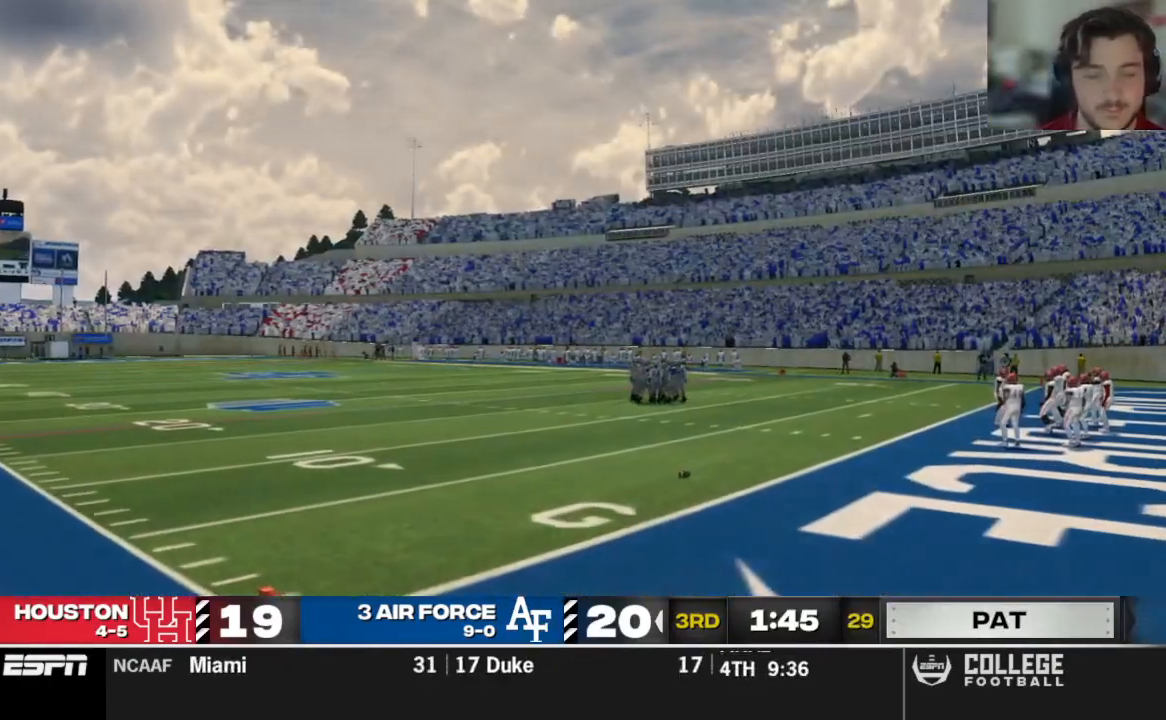
Gameplay with a controller (Xbox layout); each line is a JSON object with the inputs held at the frame after it. "events" lists button and stick changes between this image and that frame as [ms after this image, input, new state], when the widget could be followed in between.
{"buttons": [], "left_stick": "center", "right_stick": "center", "events": []}
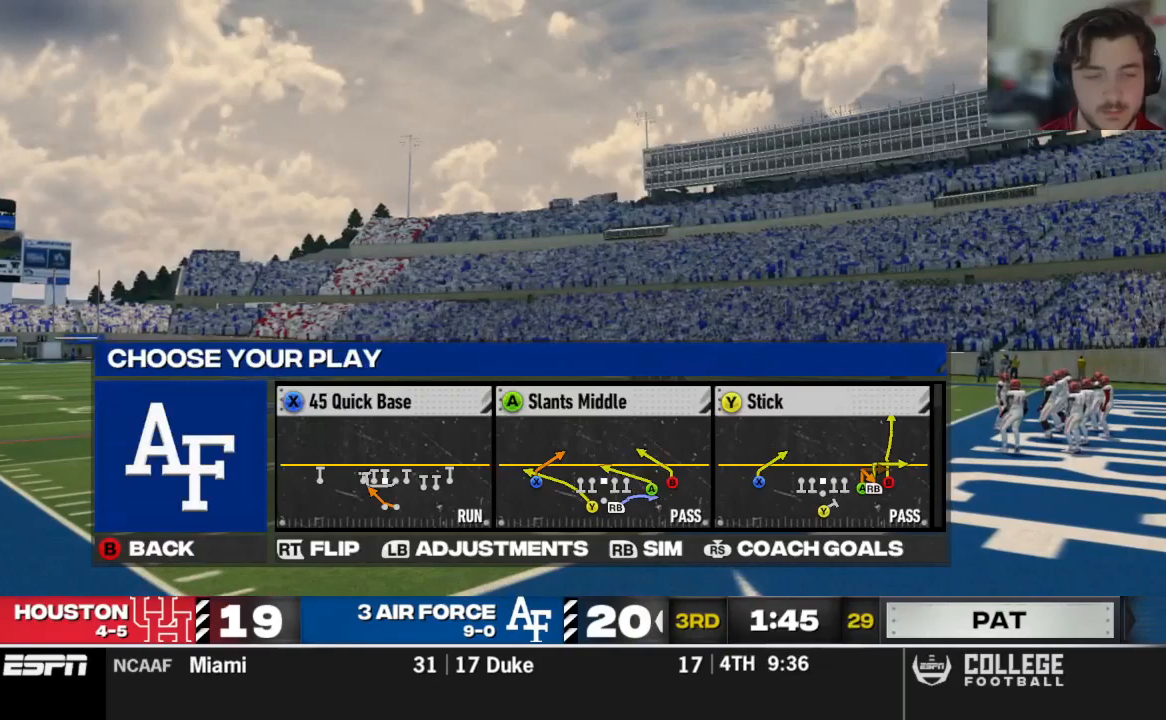
{"buttons": [], "left_stick": "center", "right_stick": "center", "events": [[146, "DPAD_DOWN", "down"], [292, "DPAD_DOWN", "up"]]}
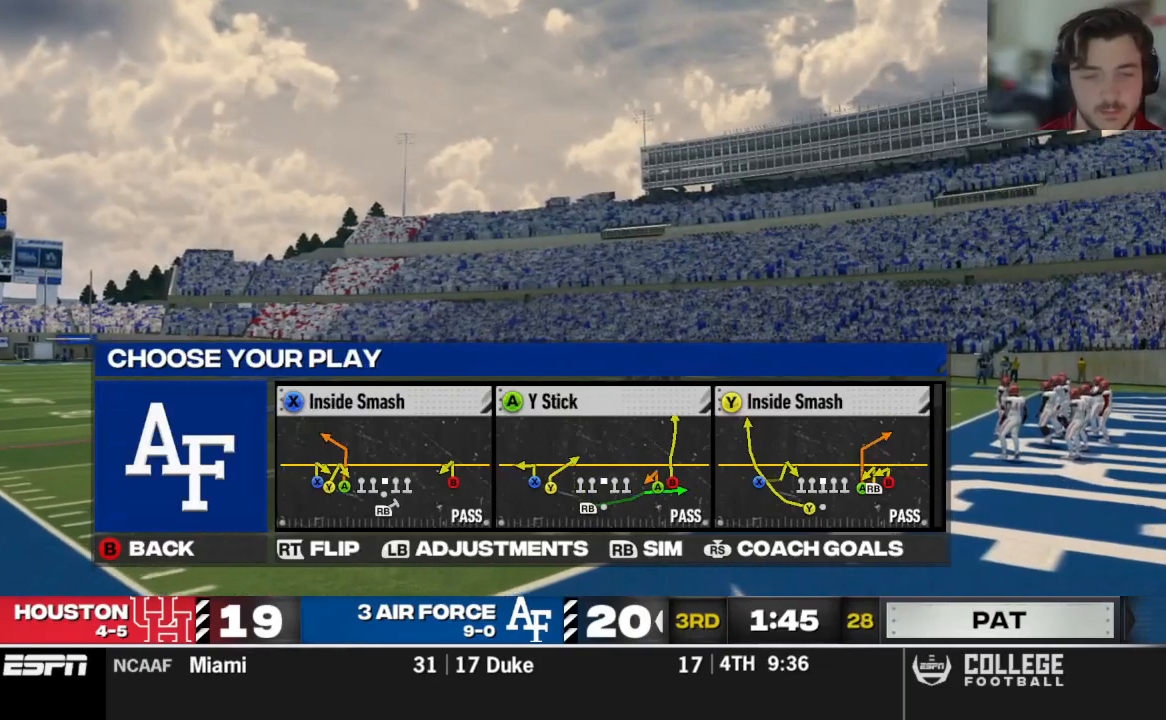
{"buttons": [], "left_stick": "center", "right_stick": "center", "events": []}
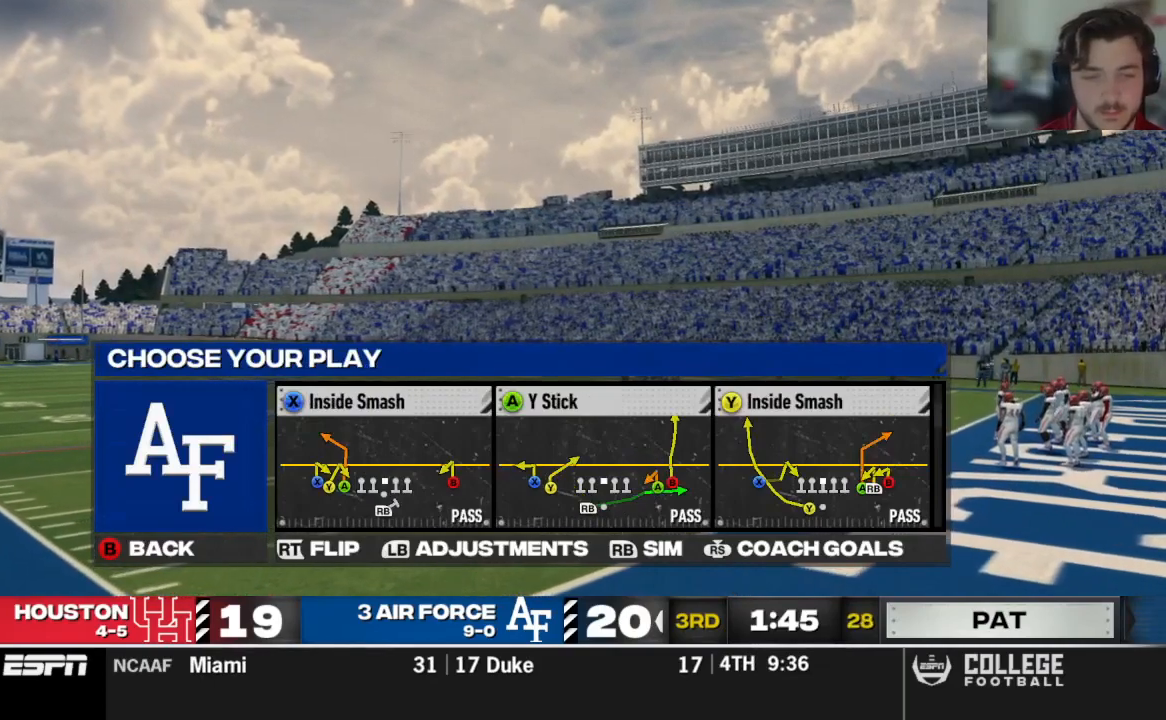
{"buttons": ["A", "R2"], "left_stick": "center", "right_stick": "center", "events": [[188, "R2", "down"], [312, "R2", "up"], [500, "A", "down"], [500, "R2", "down"]]}
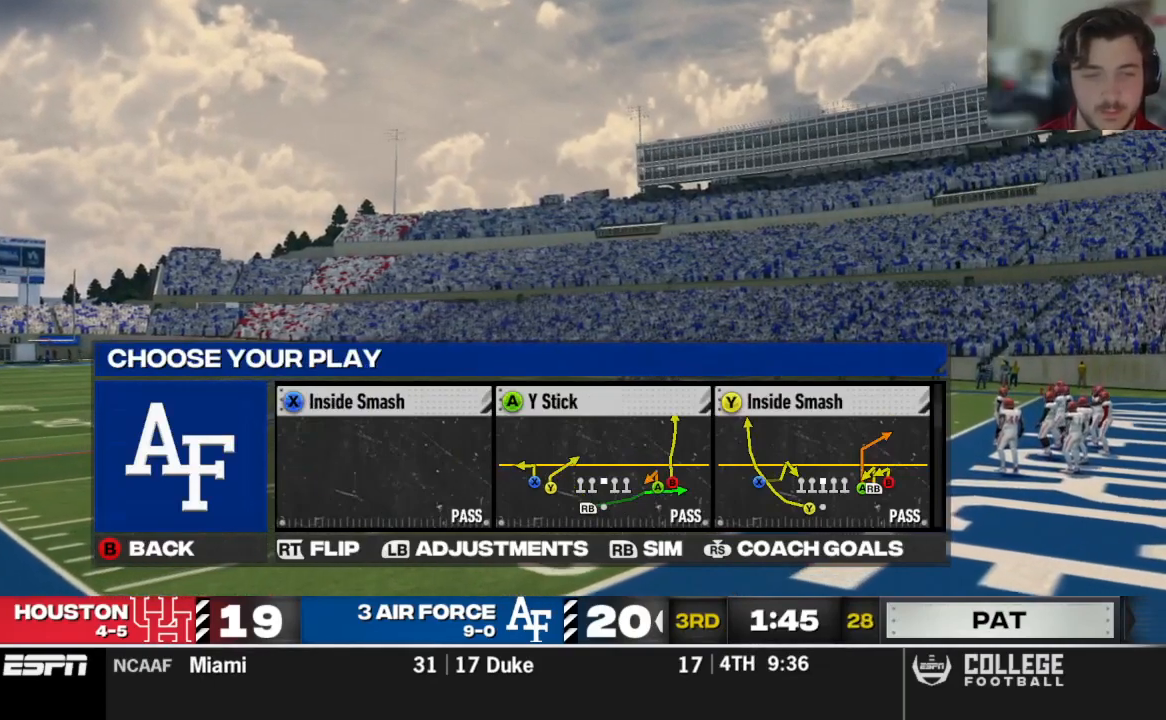
{"buttons": ["A"], "left_stick": "center", "right_stick": "center", "events": [[104, "A", "up"], [333, "R2", "up"], [417, "A", "down"]]}
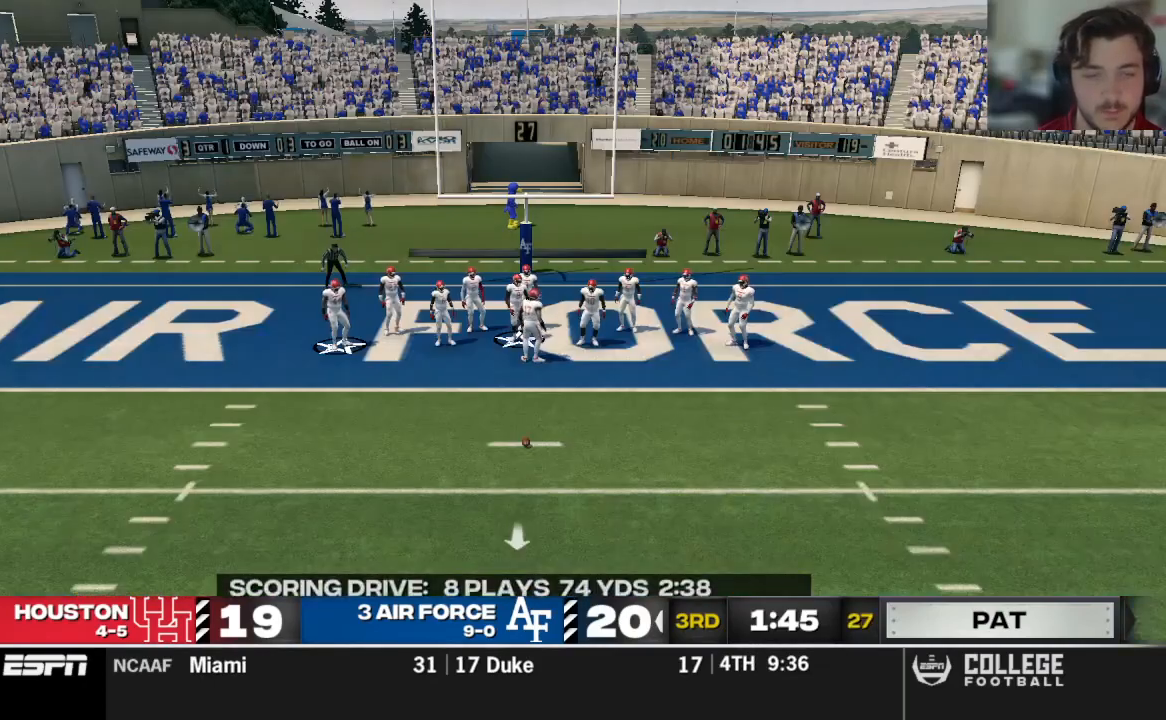
{"buttons": ["A"], "left_stick": "center", "right_stick": "center", "events": [[21, "A", "up"], [125, "A", "down"], [208, "A", "up"], [312, "A", "down"], [396, "A", "up"], [479, "A", "down"]]}
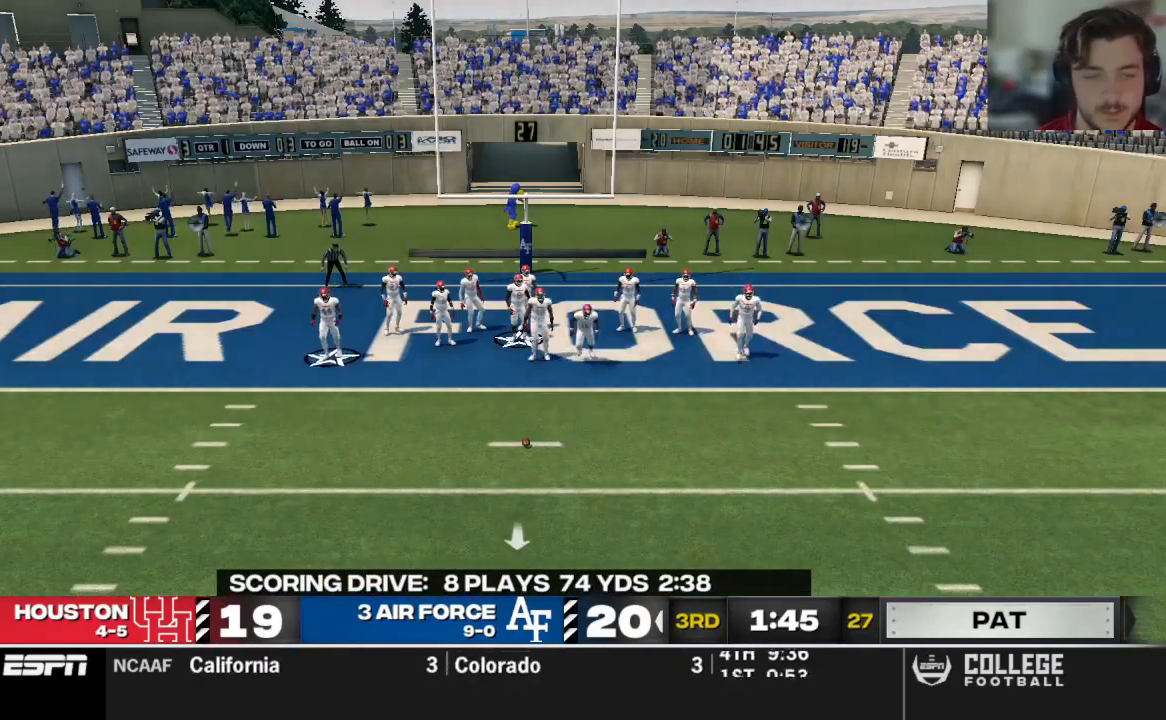
{"buttons": ["A"], "left_stick": "center", "right_stick": "center", "events": [[42, "A", "up"], [125, "A", "down"], [229, "A", "up"], [292, "A", "down"], [375, "A", "up"], [458, "A", "down"]]}
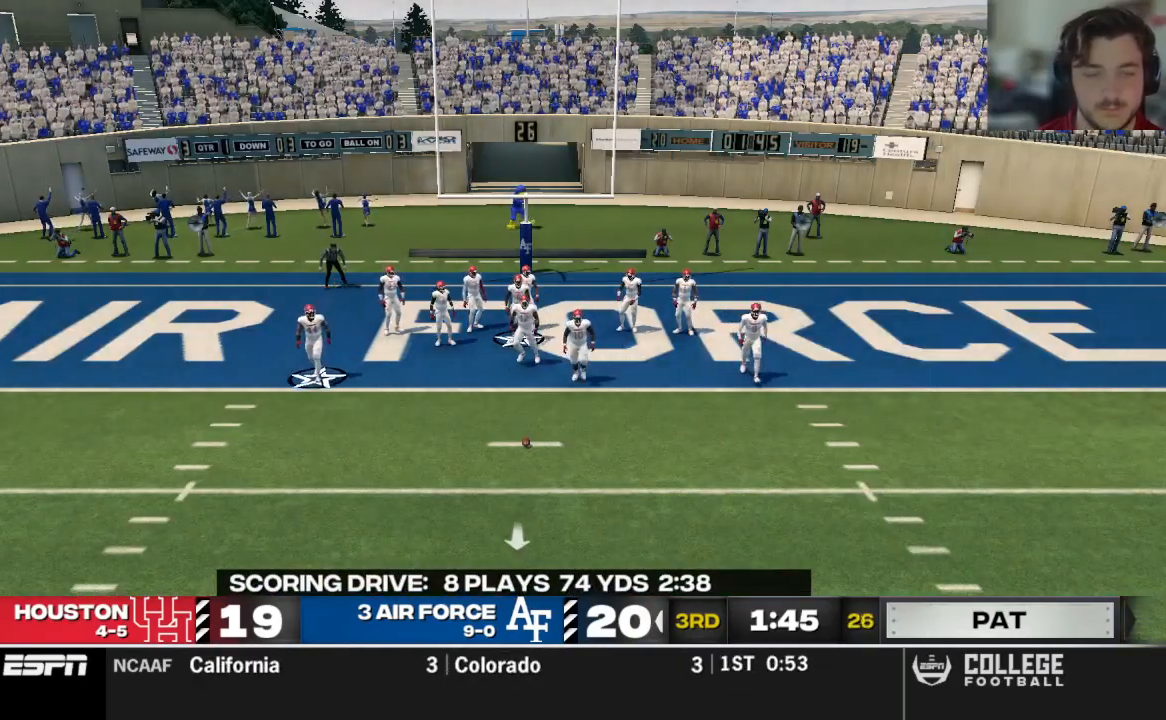
{"buttons": ["A"], "left_stick": "center", "right_stick": "center", "events": [[42, "A", "up"], [125, "A", "down"], [188, "A", "up"], [271, "A", "down"], [396, "A", "up"], [479, "A", "down"]]}
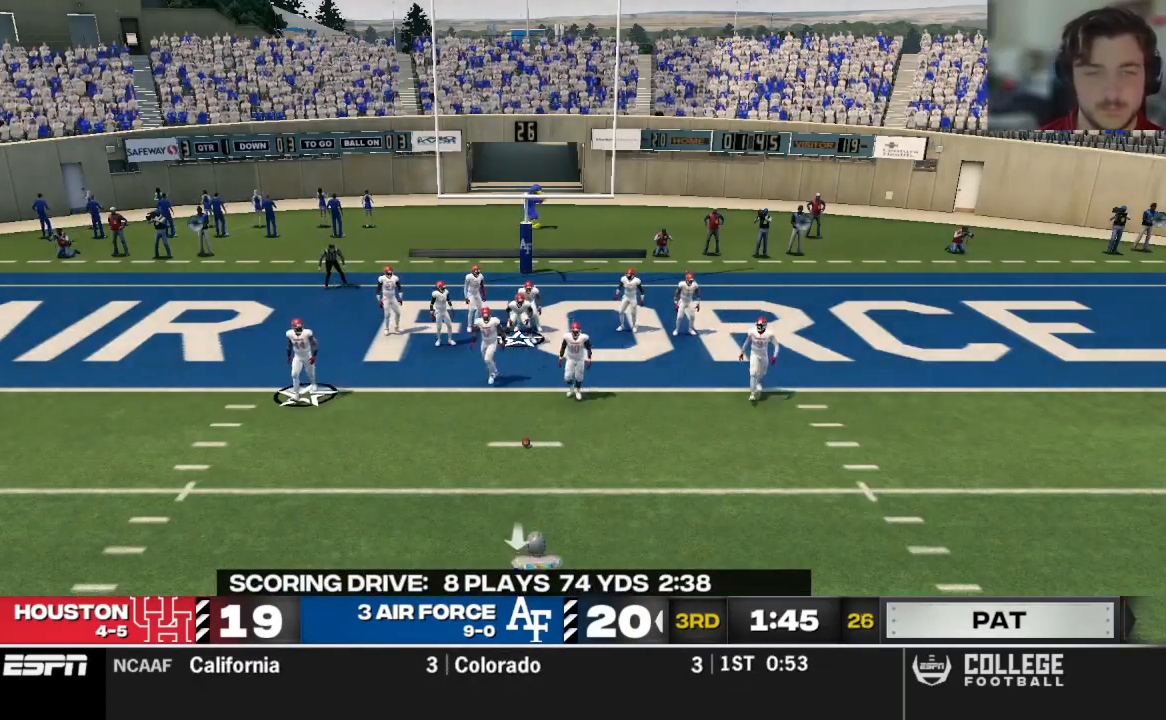
{"buttons": ["R2"], "left_stick": "center", "right_stick": "up", "events": [[62, "A", "up"], [458, "R2", "down"], [500, "right_stick", "up"]]}
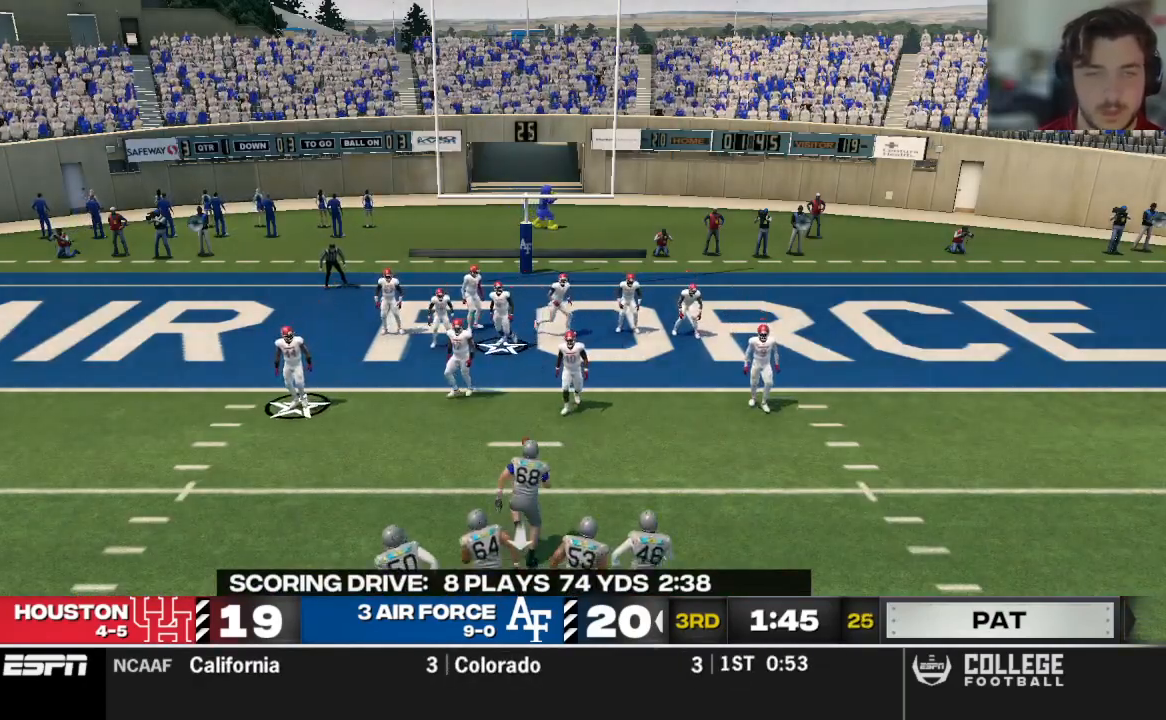
{"buttons": ["R2"], "left_stick": "center", "right_stick": "up", "events": []}
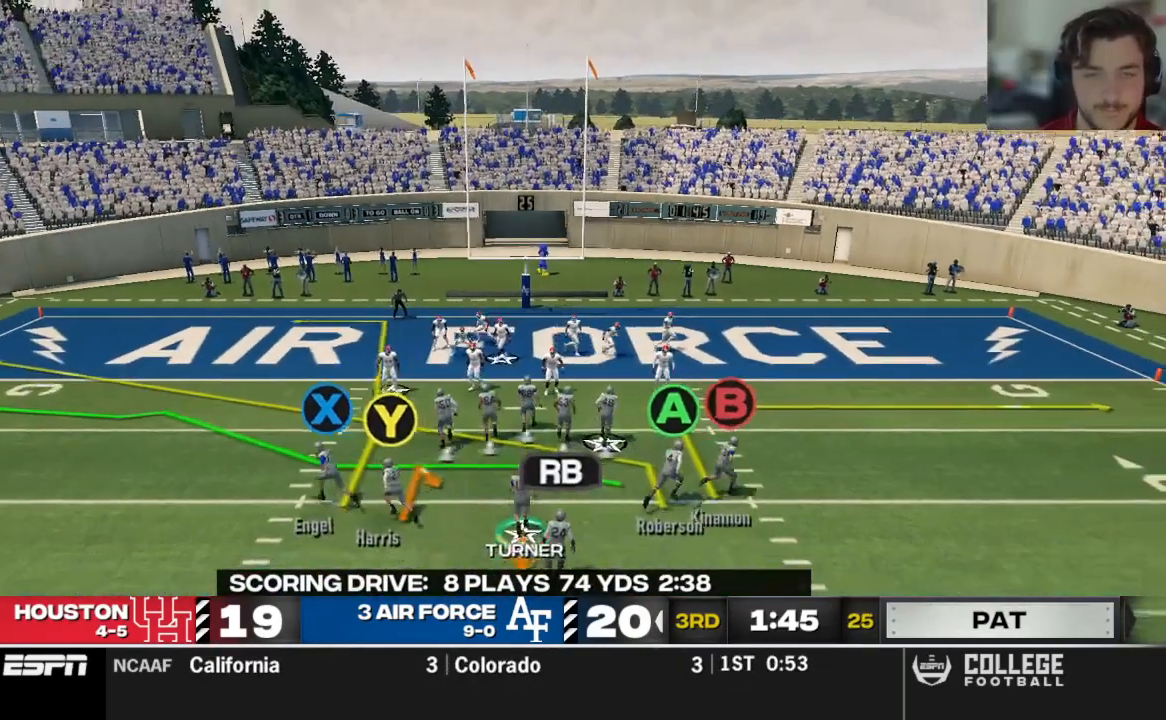
{"buttons": [], "left_stick": "center", "right_stick": "up", "events": [[479, "R2", "up"]]}
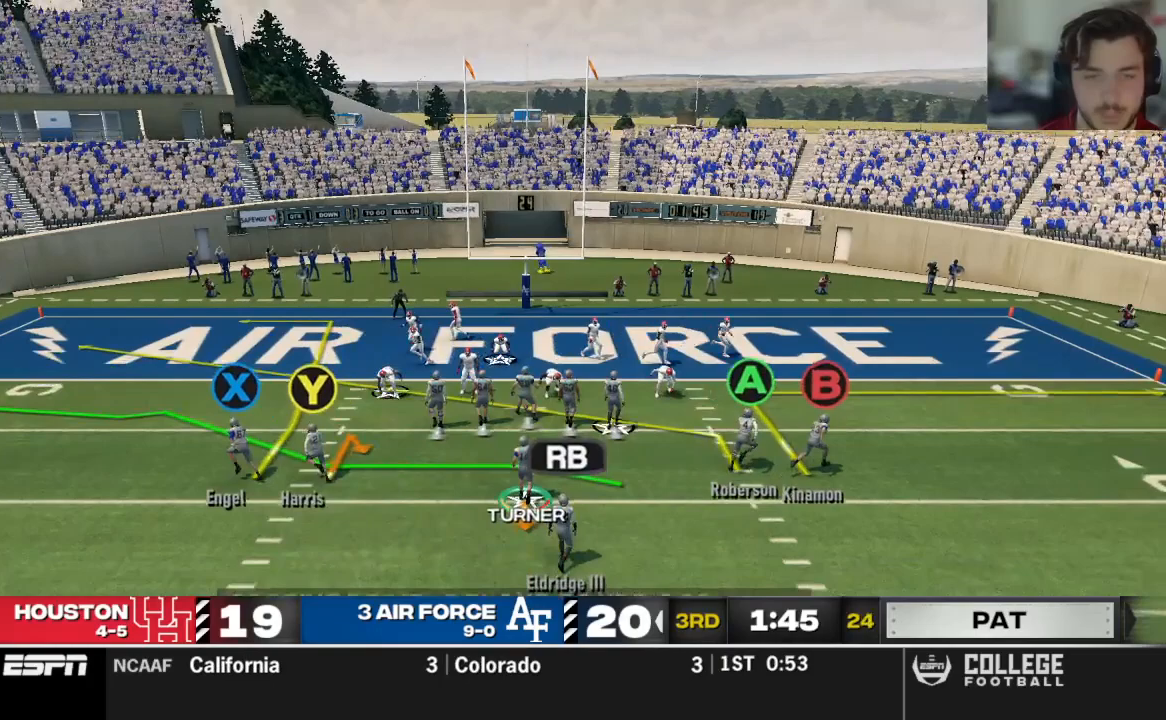
{"buttons": [], "left_stick": "center", "right_stick": "up", "events": [[146, "Y", "down"], [229, "Y", "up"], [292, "Y", "down"], [354, "Y", "up"]]}
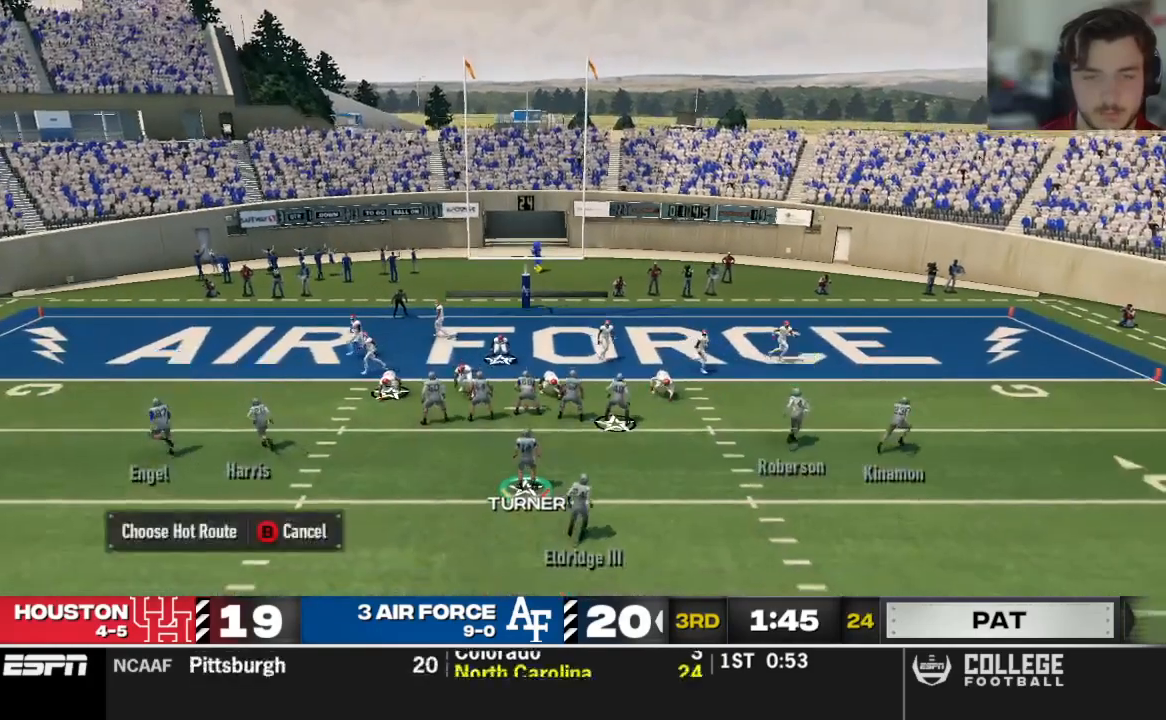
{"buttons": ["X"], "left_stick": "center", "right_stick": "center", "events": [[146, "right_stick", "center"], [250, "Y", "down"], [354, "Y", "up"], [438, "X", "down"]]}
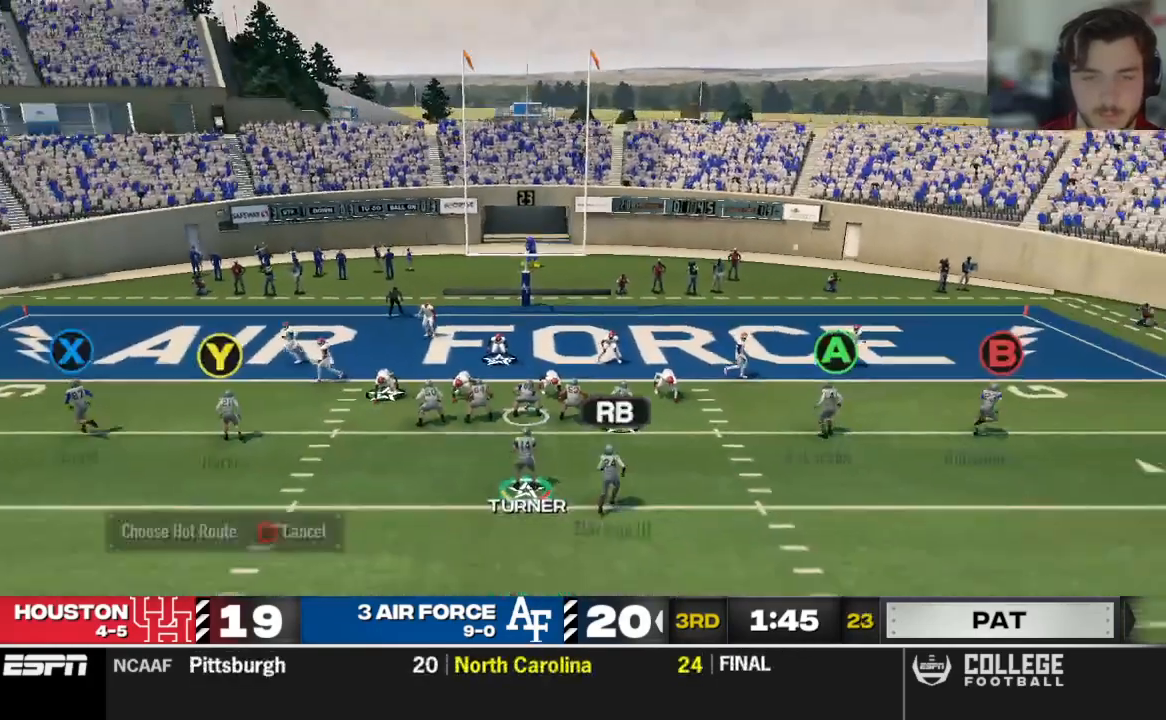
{"buttons": [], "left_stick": "center", "right_stick": "center", "events": [[42, "X", "up"], [62, "right_stick", "up"], [271, "right_stick", "center"]]}
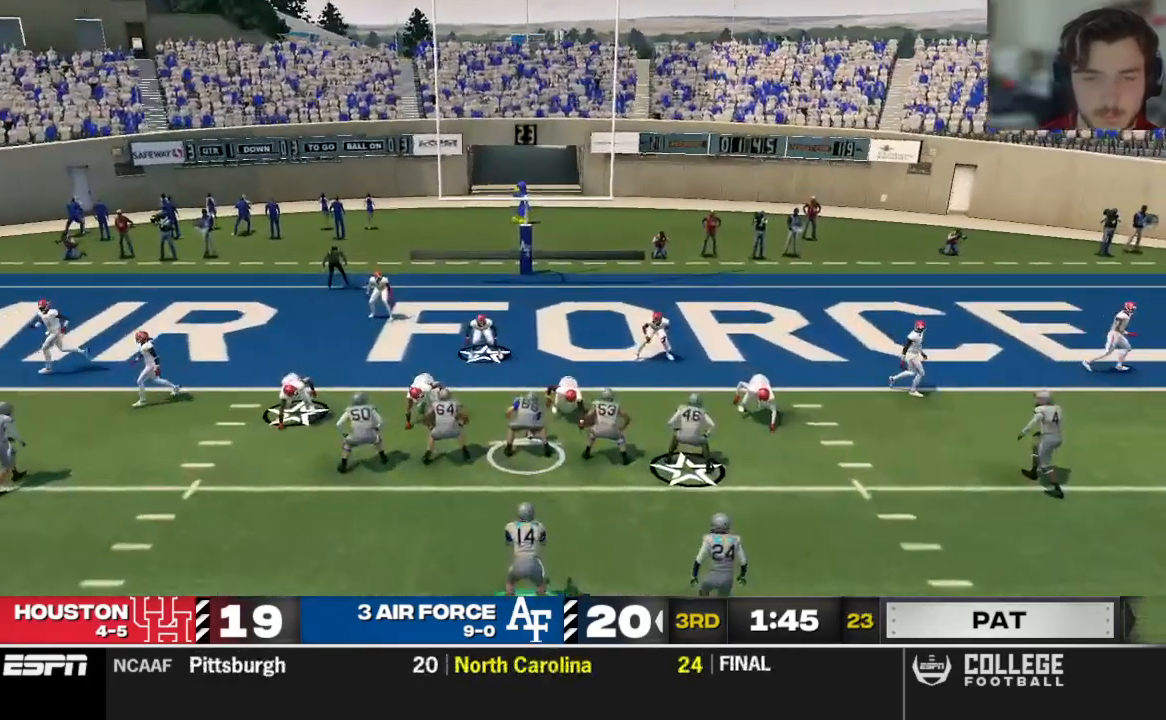
{"buttons": ["R2"], "left_stick": "center", "right_stick": "up", "events": [[21, "R2", "down"], [146, "right_stick", "up"]]}
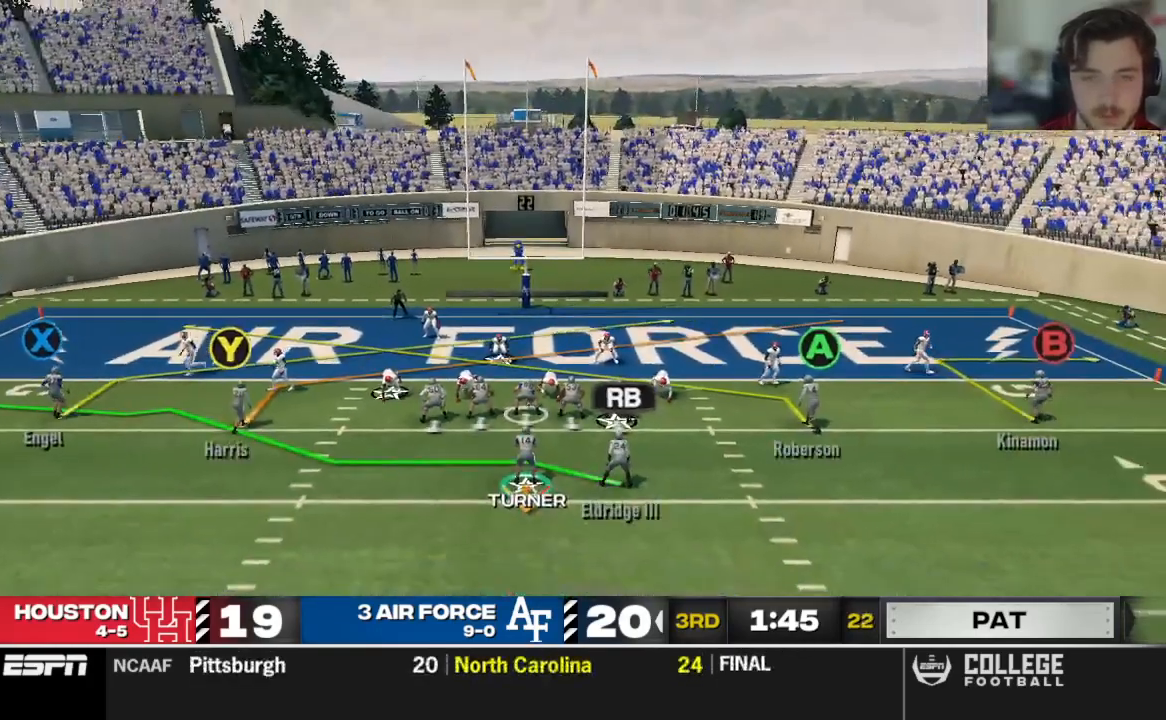
{"buttons": [], "left_stick": "center", "right_stick": "up", "events": [[500, "R2", "up"]]}
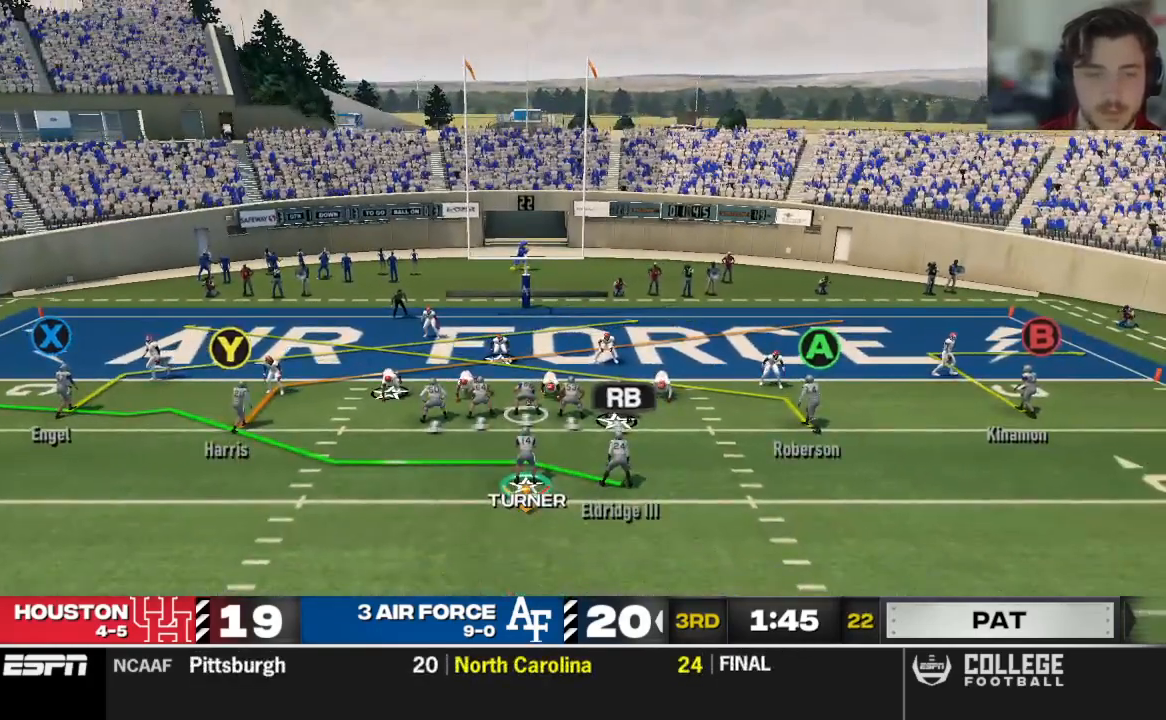
{"buttons": [], "left_stick": "center", "right_stick": "up", "events": [[375, "A", "down"], [500, "A", "up"]]}
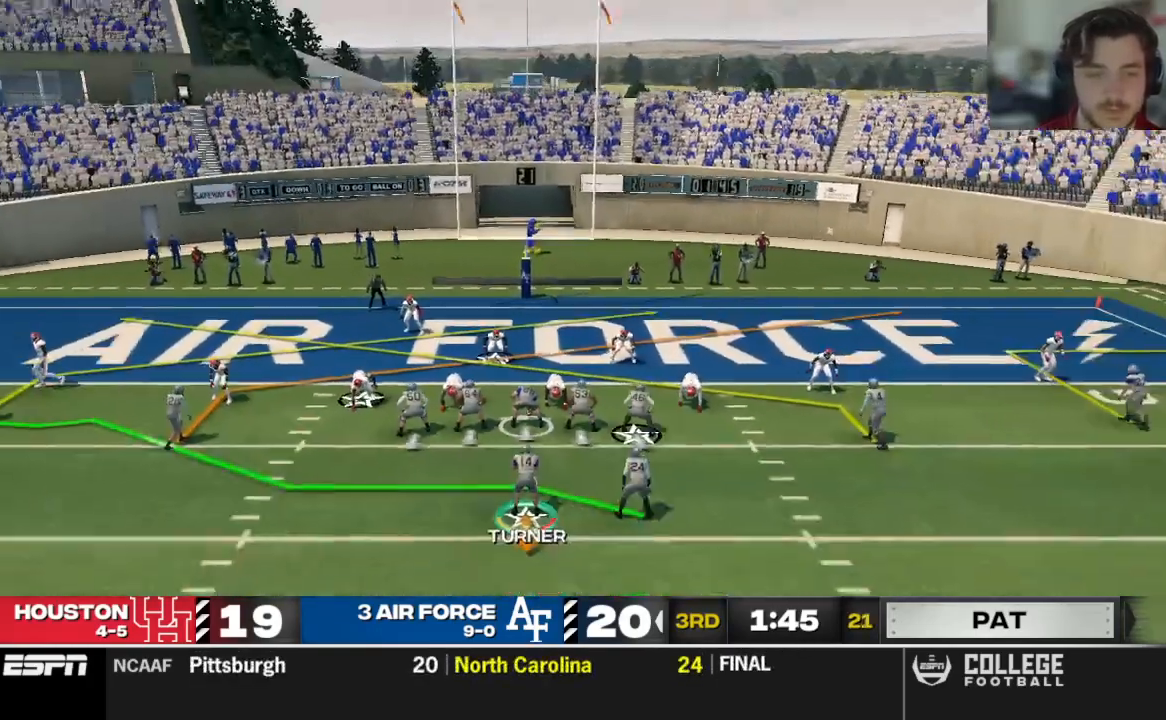
{"buttons": [], "left_stick": "center", "right_stick": "up", "events": []}
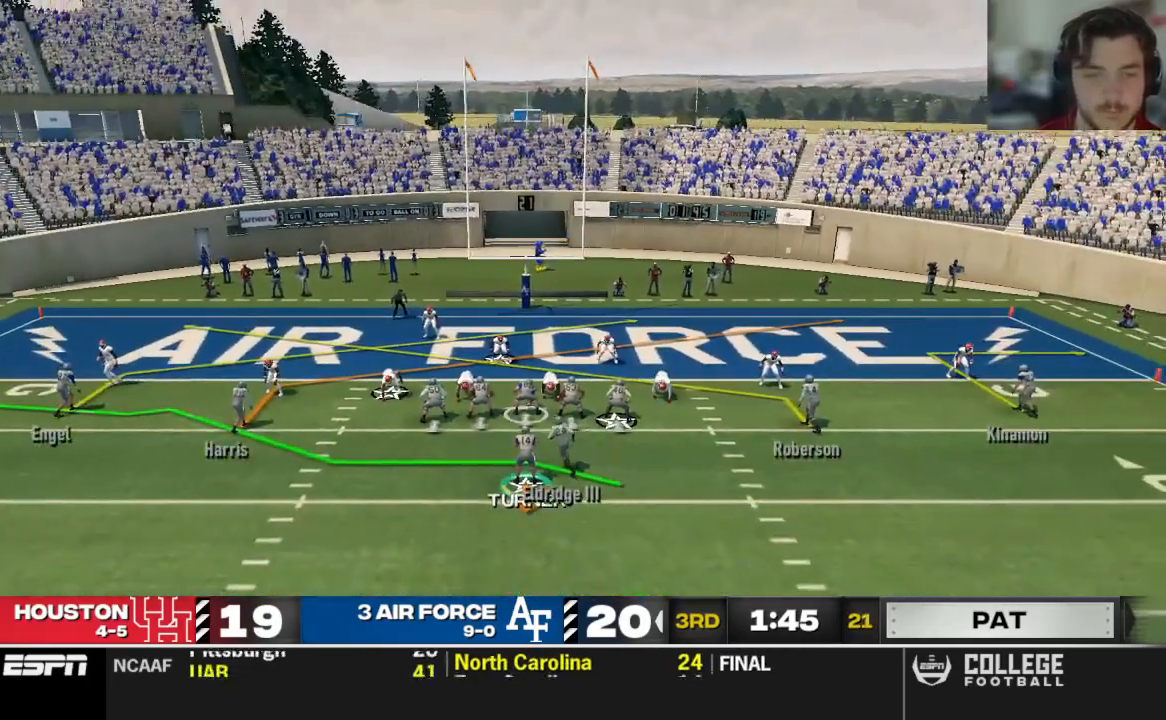
{"buttons": [], "left_stick": "center", "right_stick": "up", "events": []}
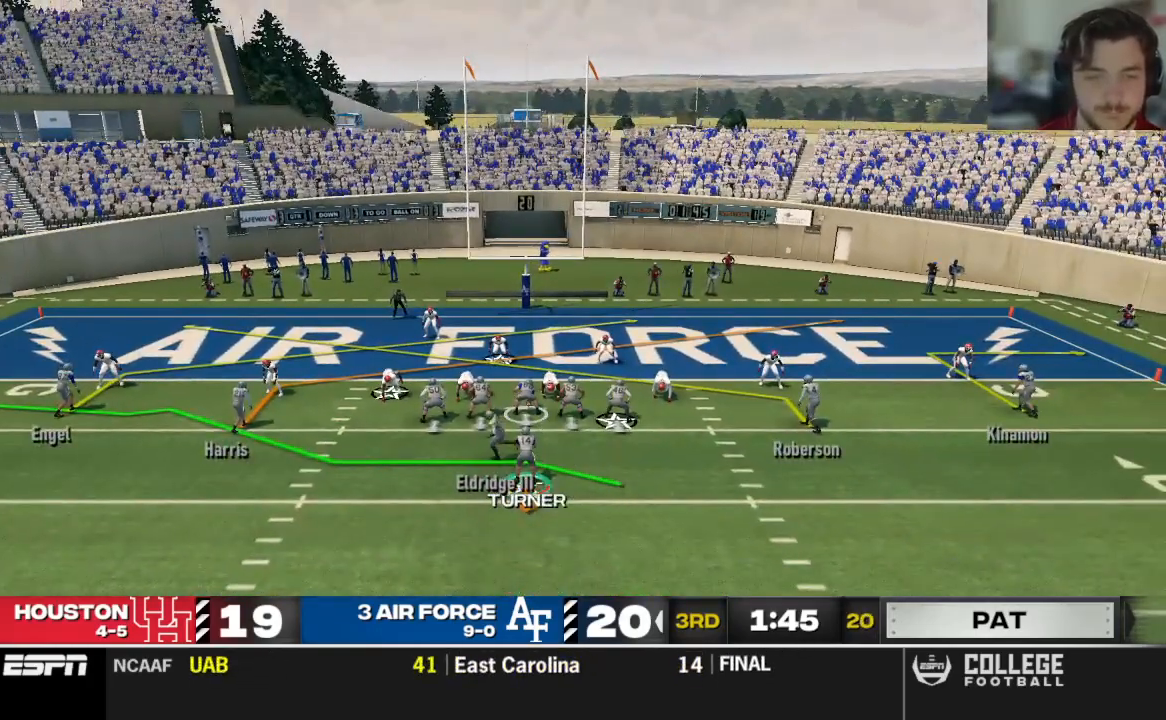
{"buttons": [], "left_stick": "center", "right_stick": "up", "events": []}
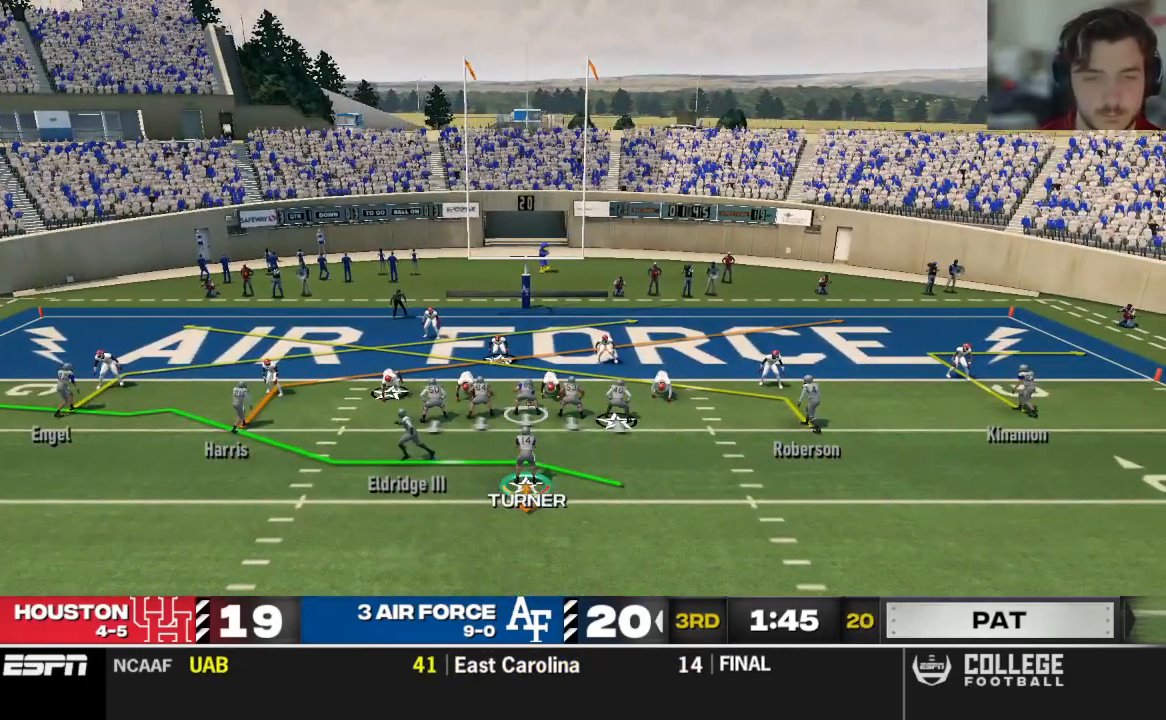
{"buttons": [], "left_stick": "center", "right_stick": "center", "events": [[500, "right_stick", "center"]]}
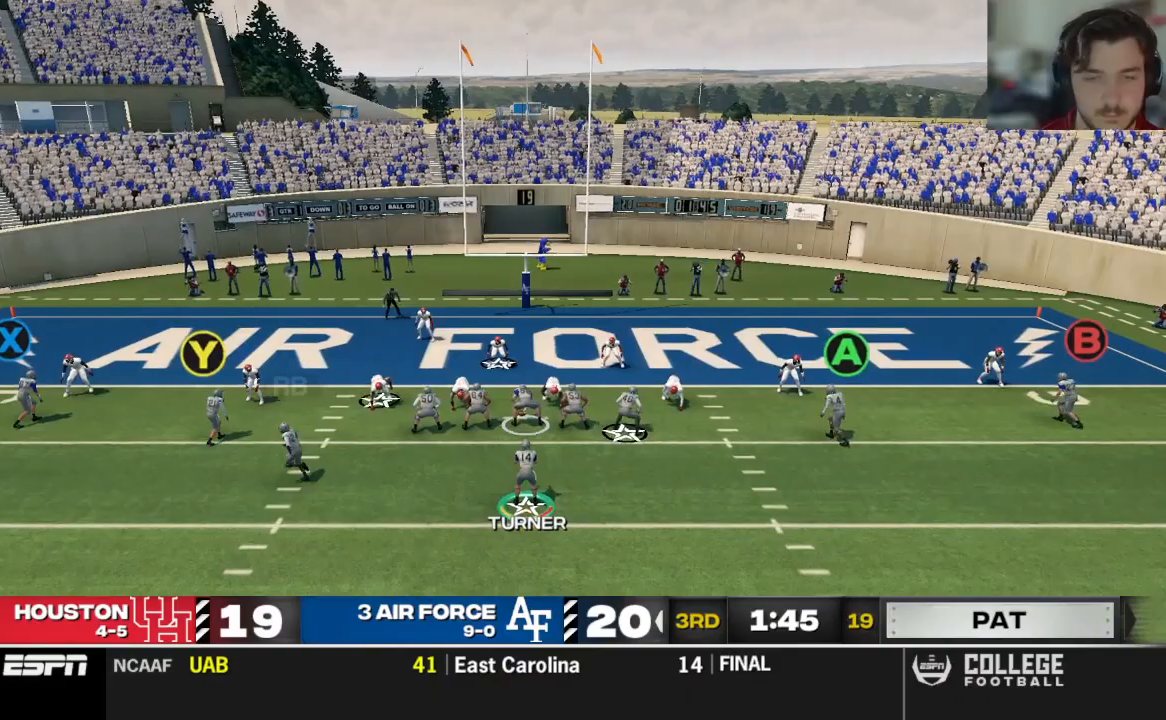
{"buttons": [], "left_stick": "center", "right_stick": "center", "events": []}
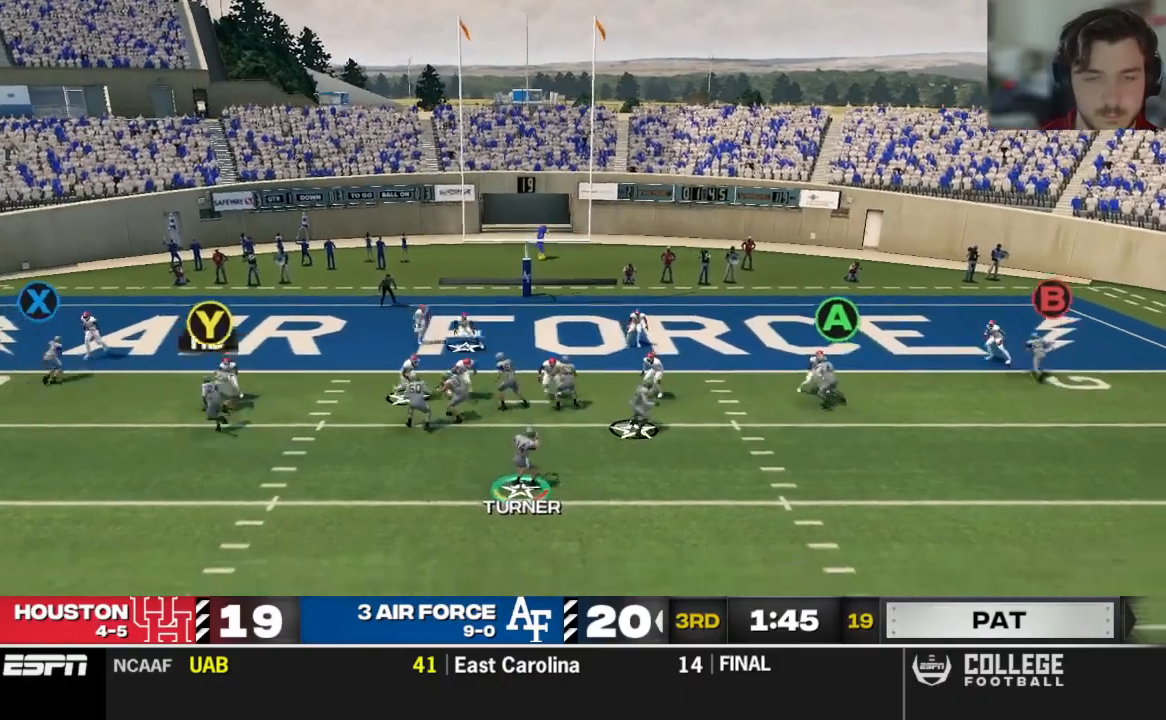
{"buttons": ["R1"], "left_stick": "up", "right_stick": "center", "events": [[250, "R1", "down"], [312, "left_stick", "up"]]}
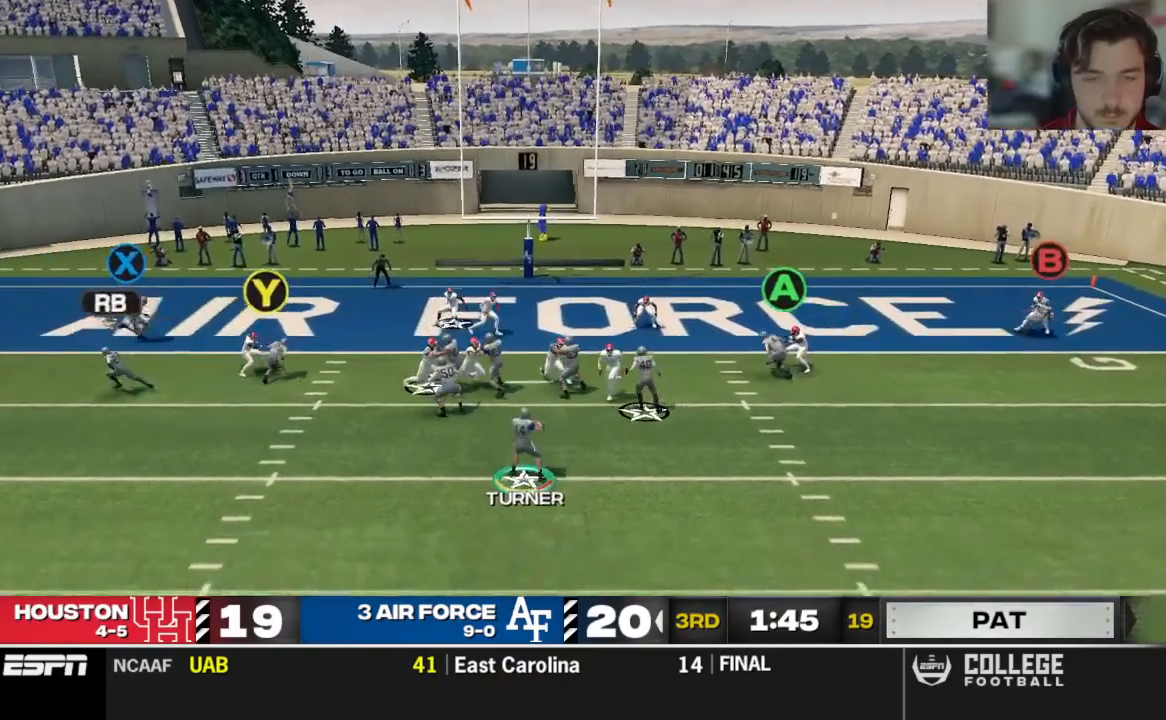
{"buttons": [], "left_stick": "up", "right_stick": "center", "events": [[479, "R1", "up"]]}
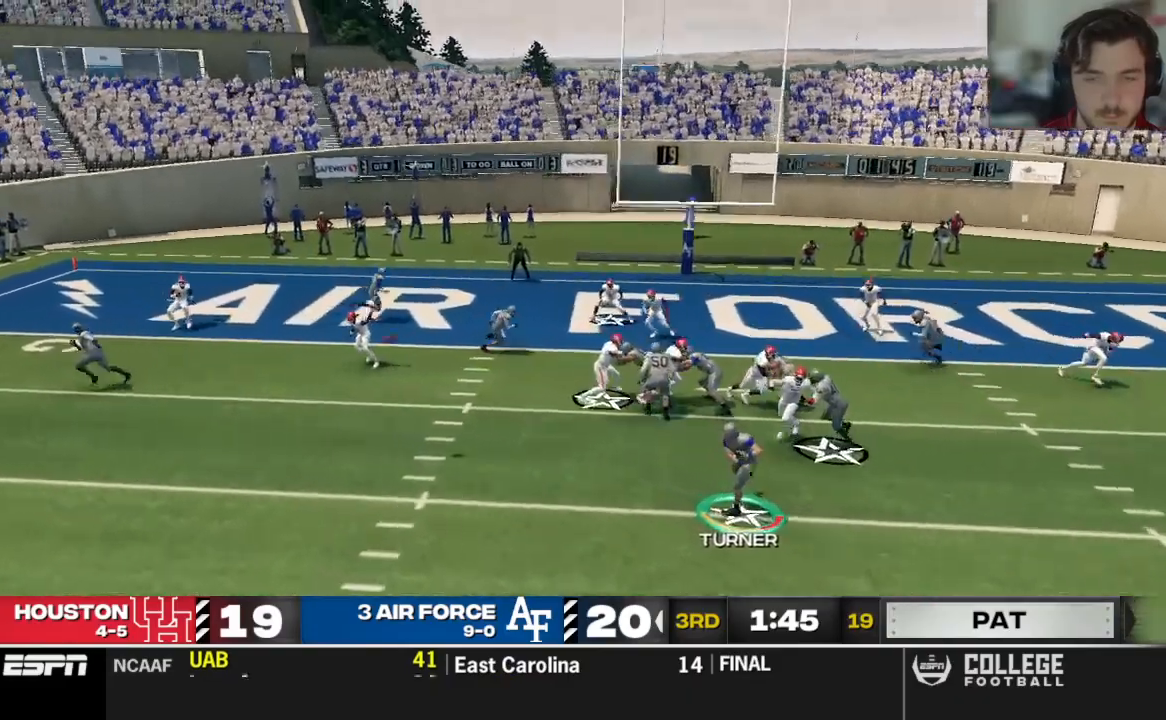
{"buttons": [], "left_stick": "center", "right_stick": "center", "events": [[62, "left_stick", "center"]]}
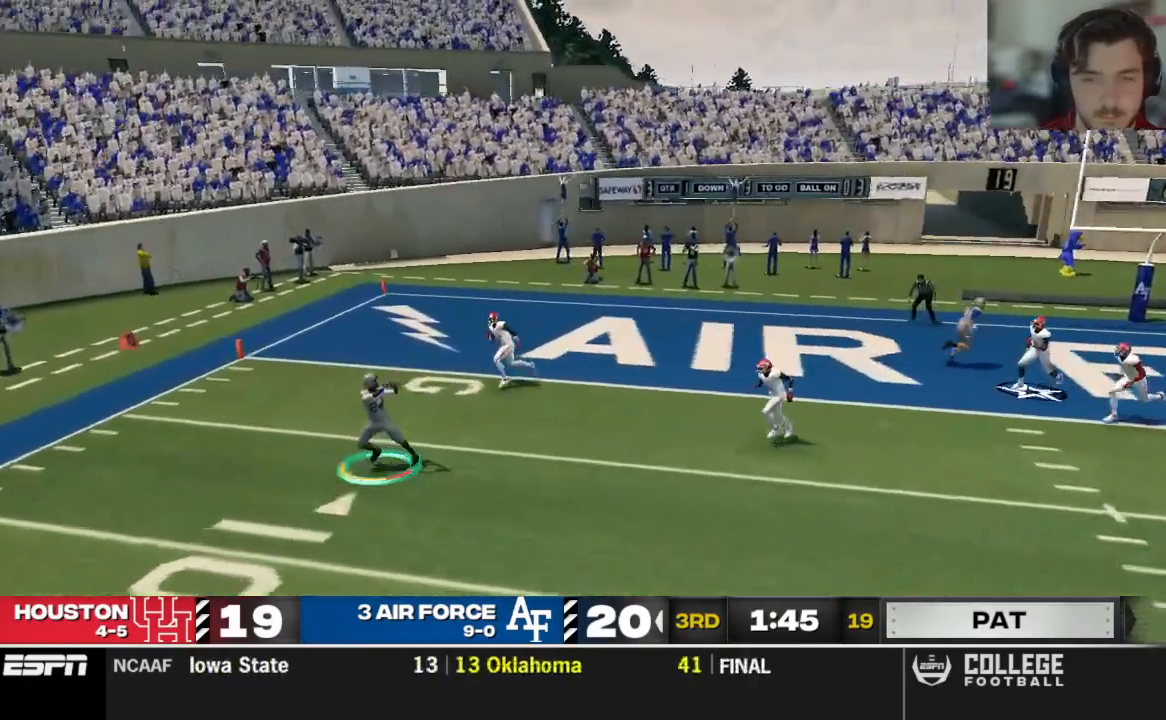
{"buttons": ["R2"], "left_stick": "up-right", "right_stick": "right", "events": [[292, "left_stick", "up"], [375, "R2", "down"], [438, "right_stick", "right"], [479, "left_stick", "up-right"]]}
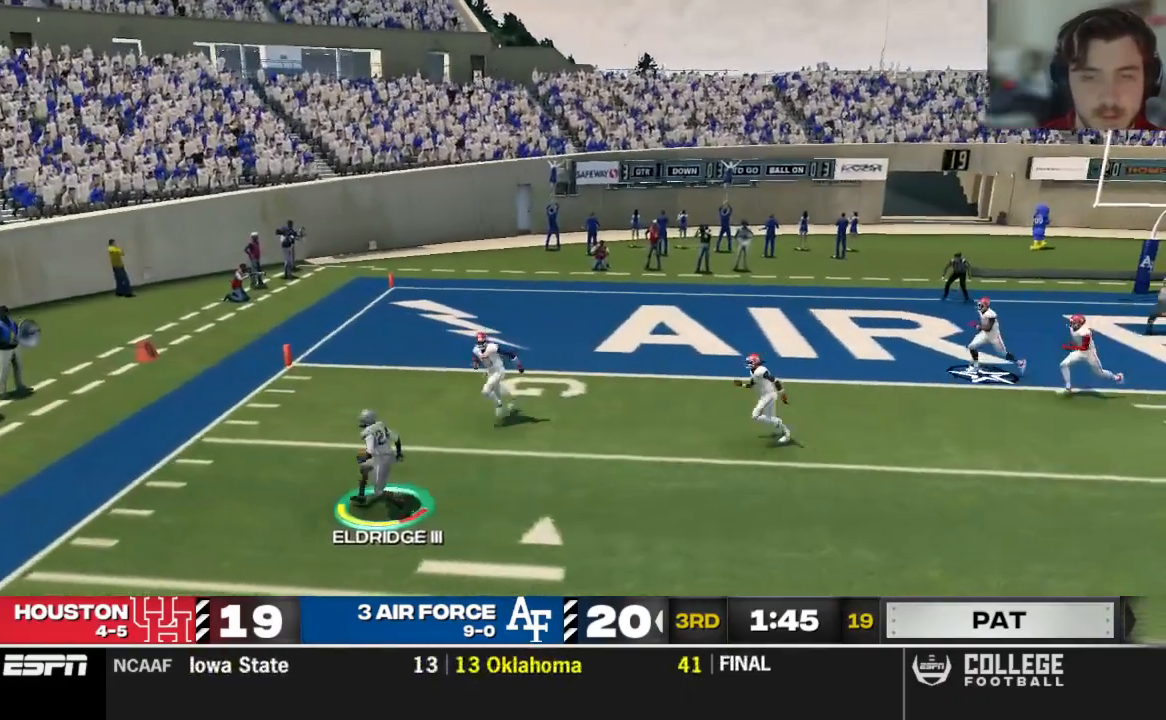
{"buttons": ["R2"], "left_stick": "up-right", "right_stick": "right", "events": [[42, "right_stick", "center"], [125, "right_stick", "right"]]}
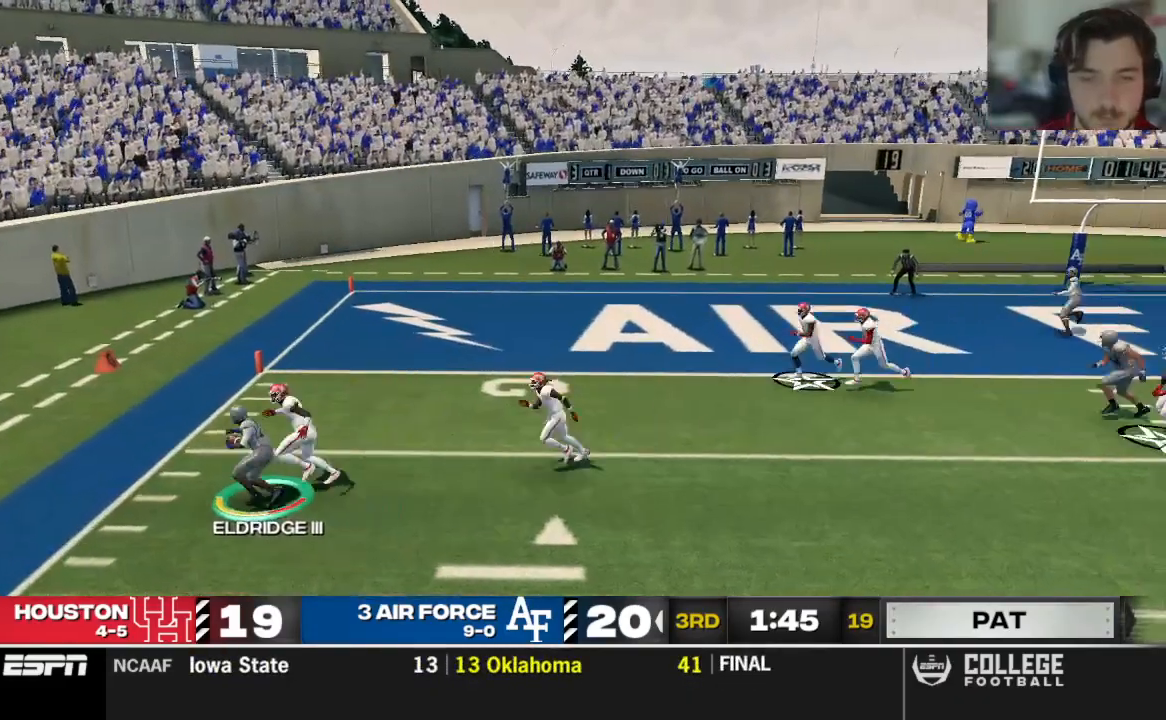
{"buttons": ["R2"], "left_stick": "up-right", "right_stick": "right", "events": []}
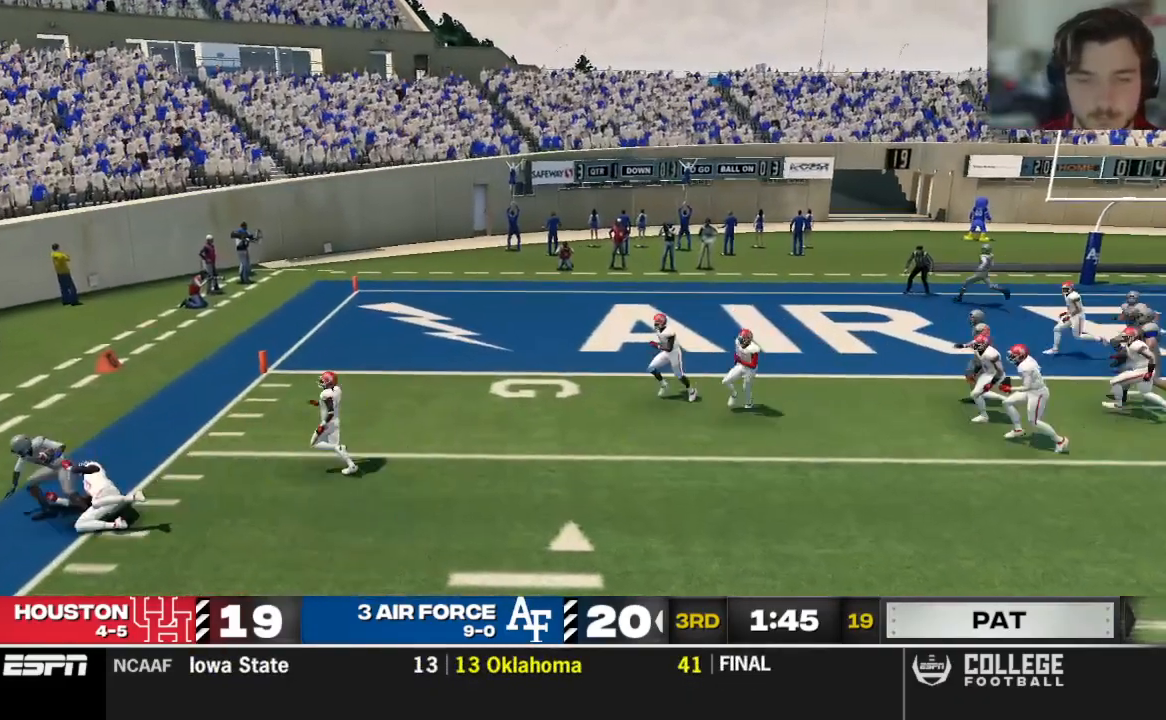
{"buttons": [], "left_stick": "center", "right_stick": "right", "events": [[42, "R2", "up"], [167, "left_stick", "center"]]}